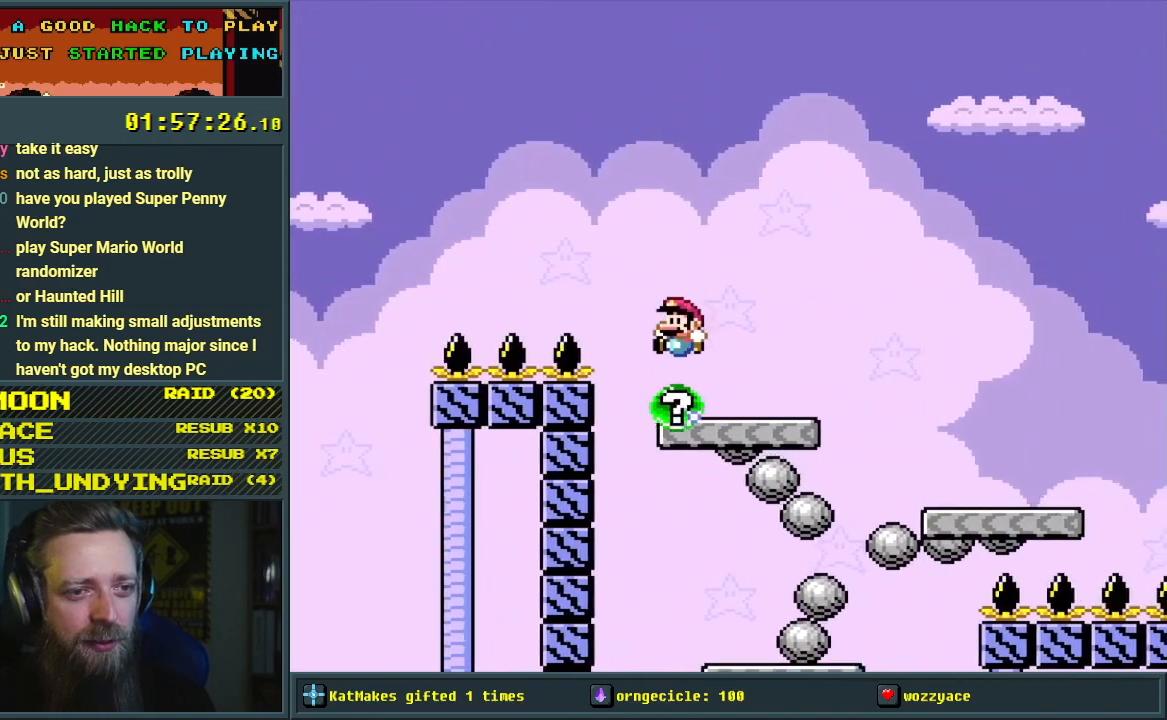
Gameplay with a controller (Nintendo layout); each line is a JSON object with the inputs held at the frame after it. "events" lists button and stick changes between this image and that frame as [ms after this image, input, new state], when the widget could be followed in between. Not read: L3 R3.
{"buttons": ["Y"], "events": [[200, "B", "up"]]}
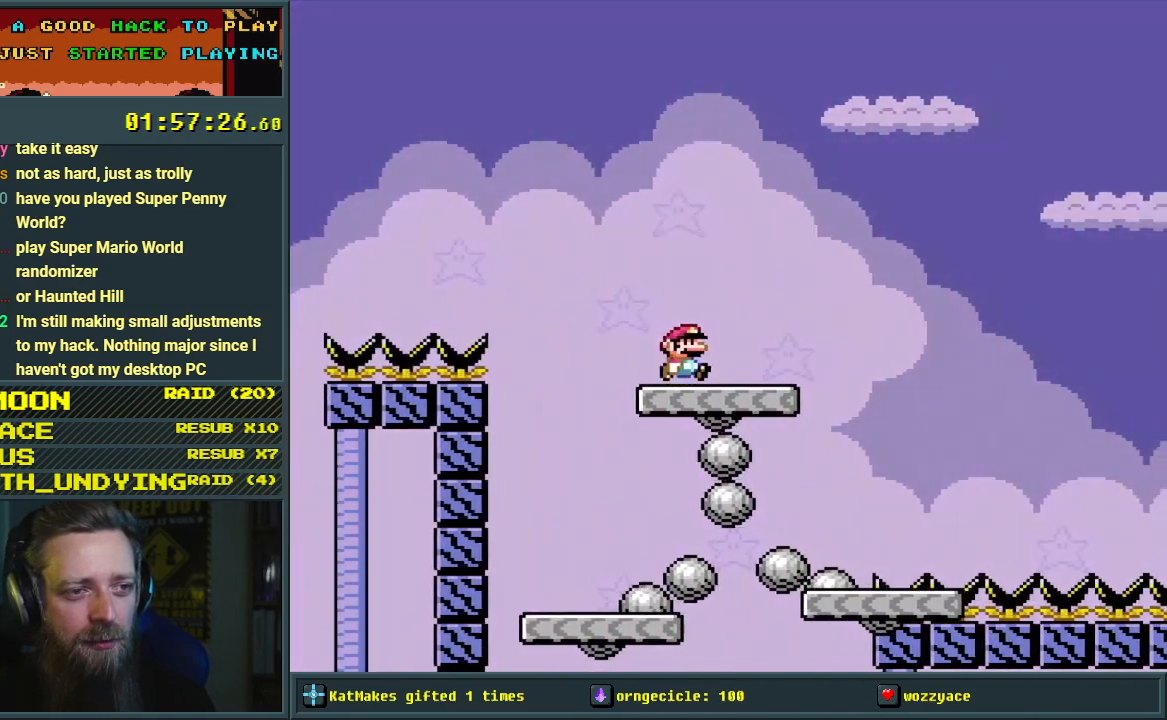
{"buttons": ["Y"], "events": []}
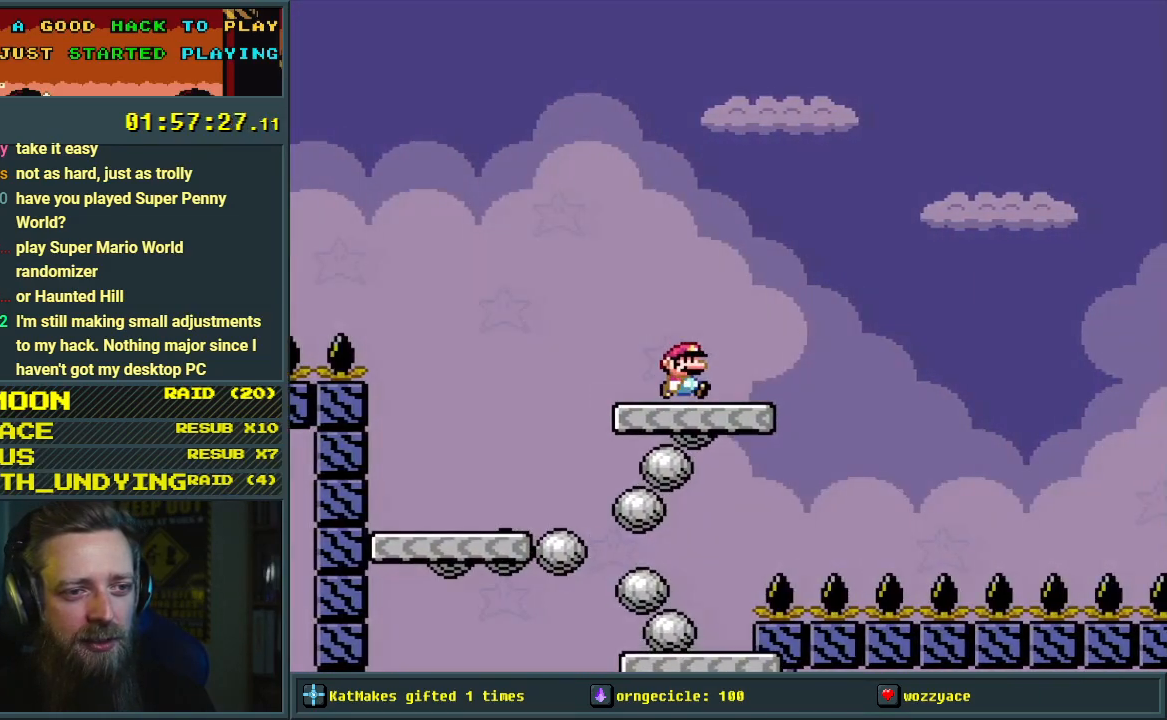
{"buttons": ["Y"], "events": []}
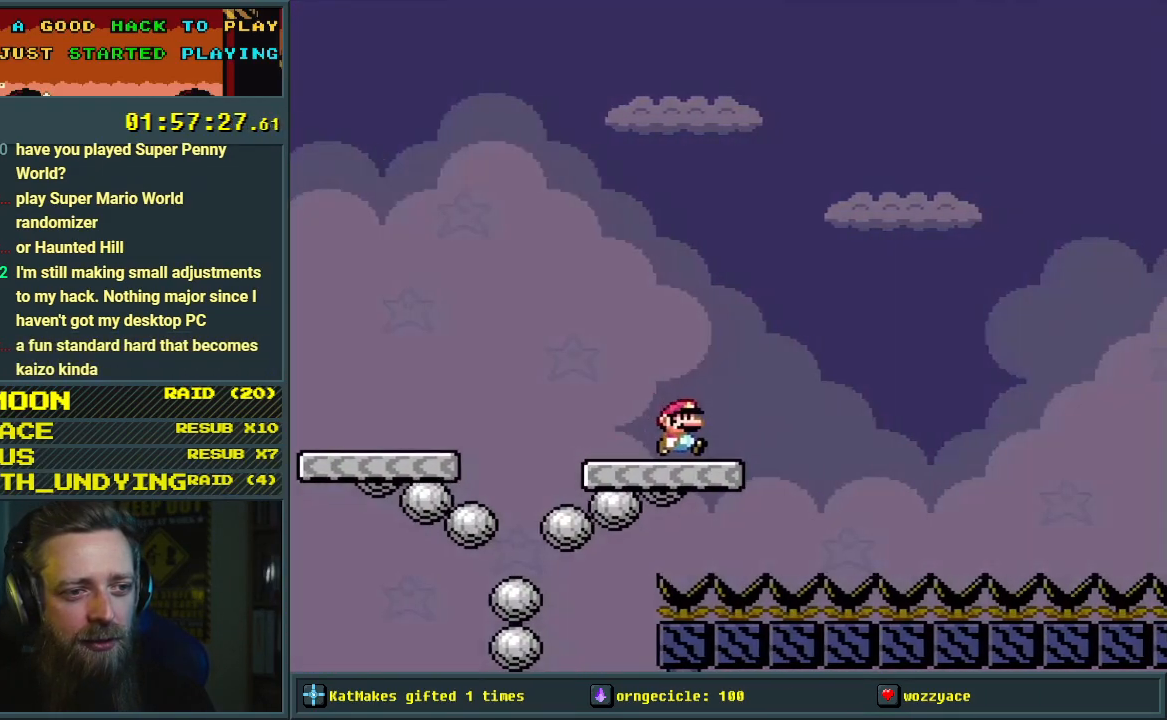
{"buttons": ["Y"], "events": []}
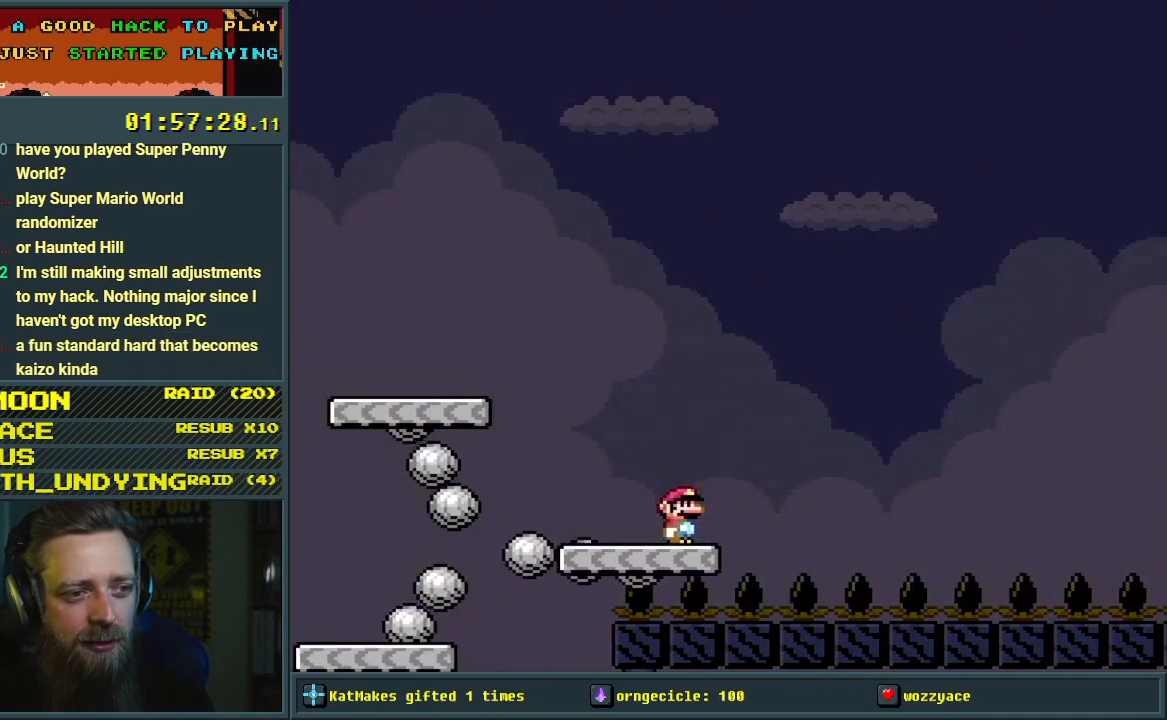
{"buttons": ["Y"], "events": []}
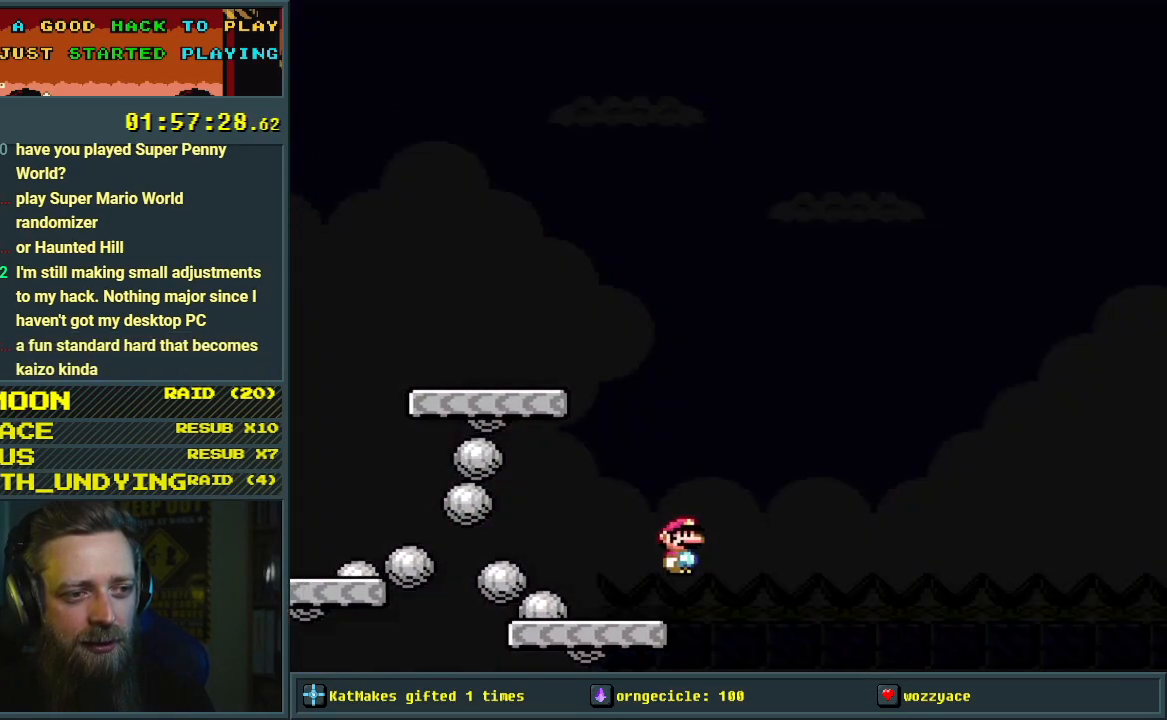
{"buttons": [], "events": [[467, "Y", "up"]]}
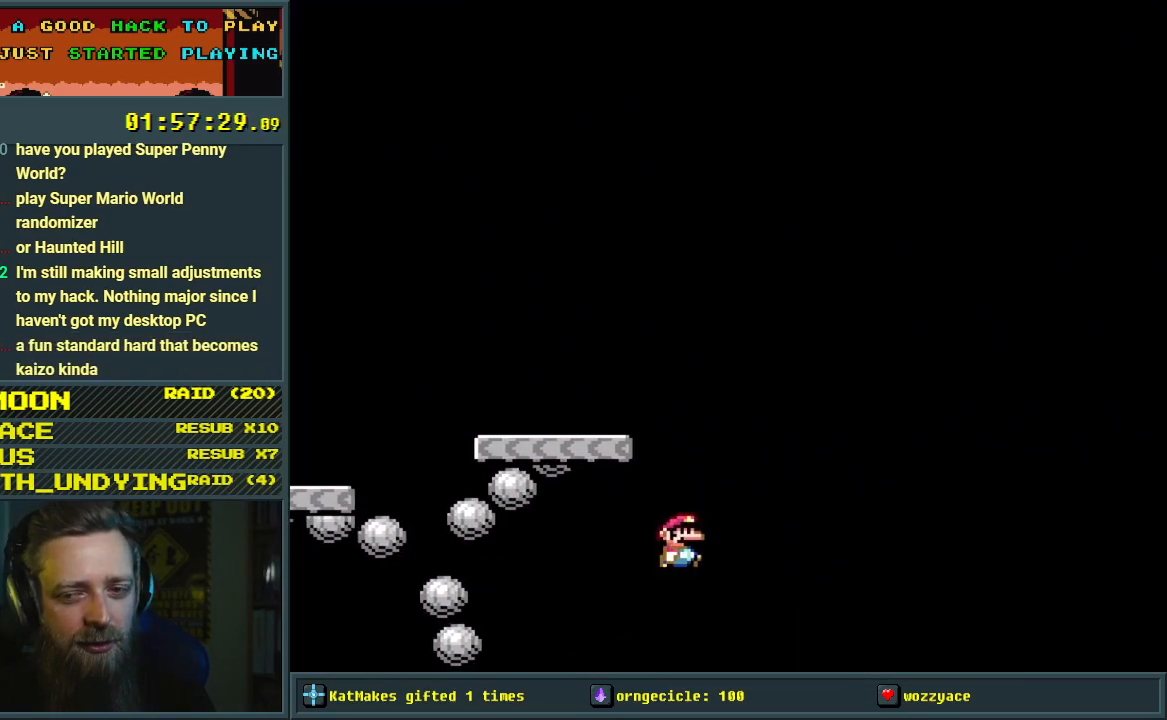
{"buttons": [], "events": []}
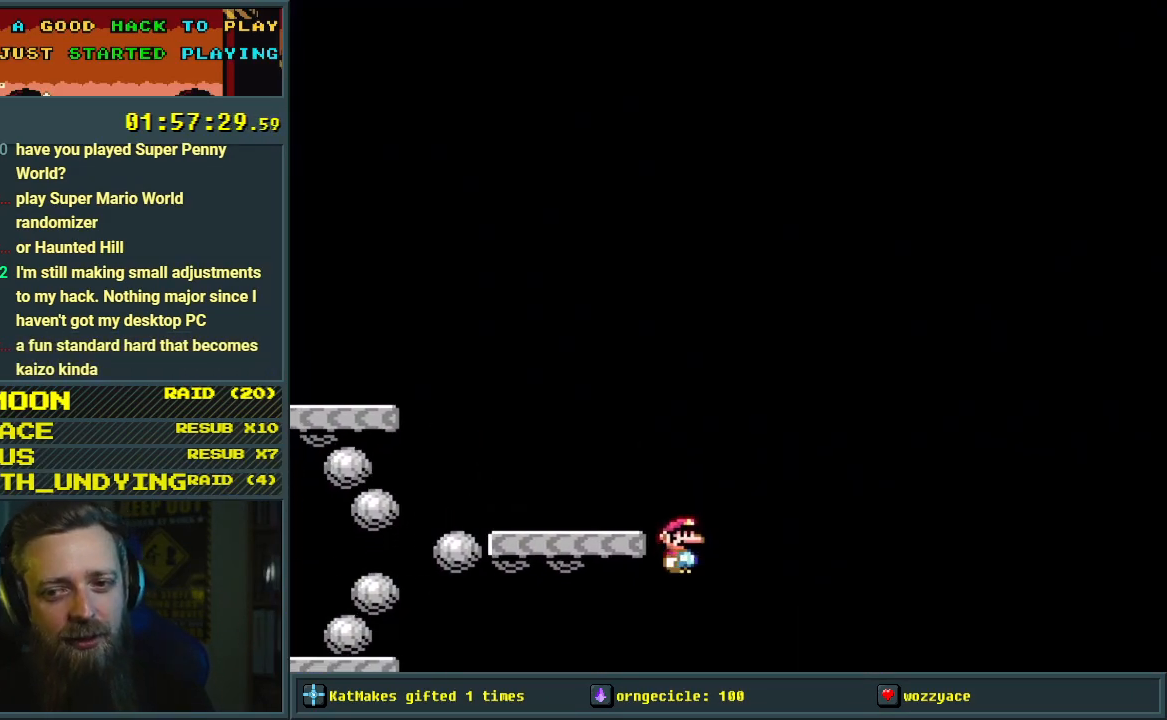
{"buttons": [], "events": []}
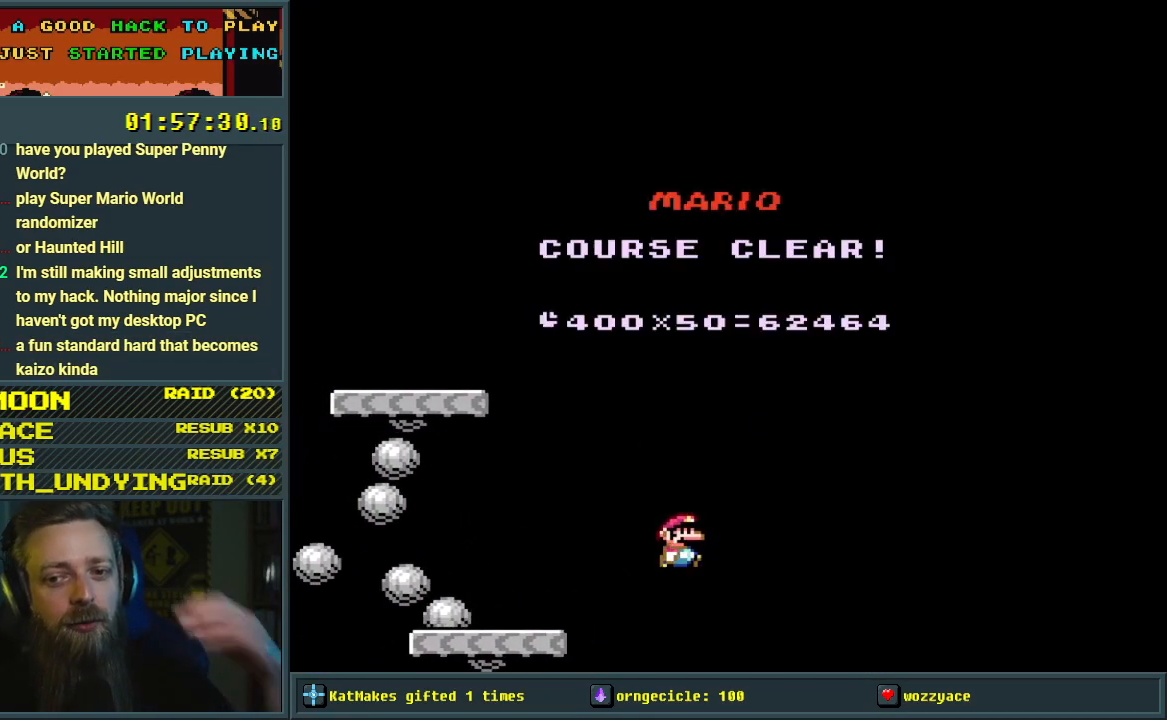
{"buttons": [], "events": []}
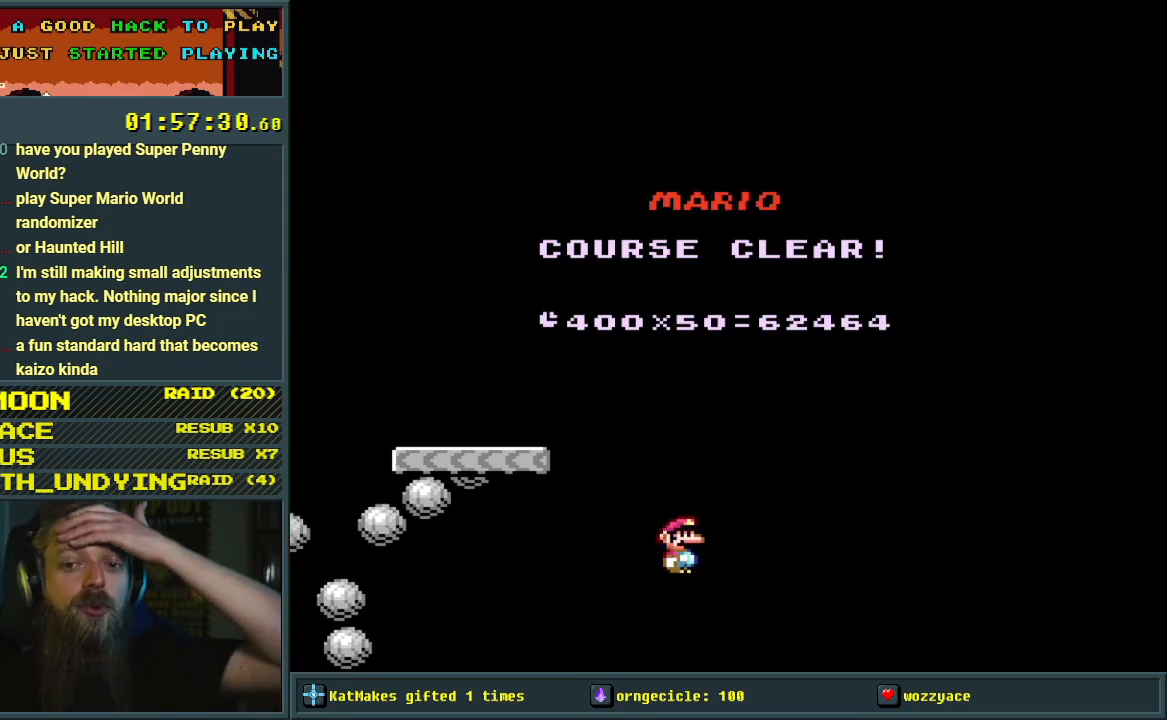
{"buttons": [], "events": []}
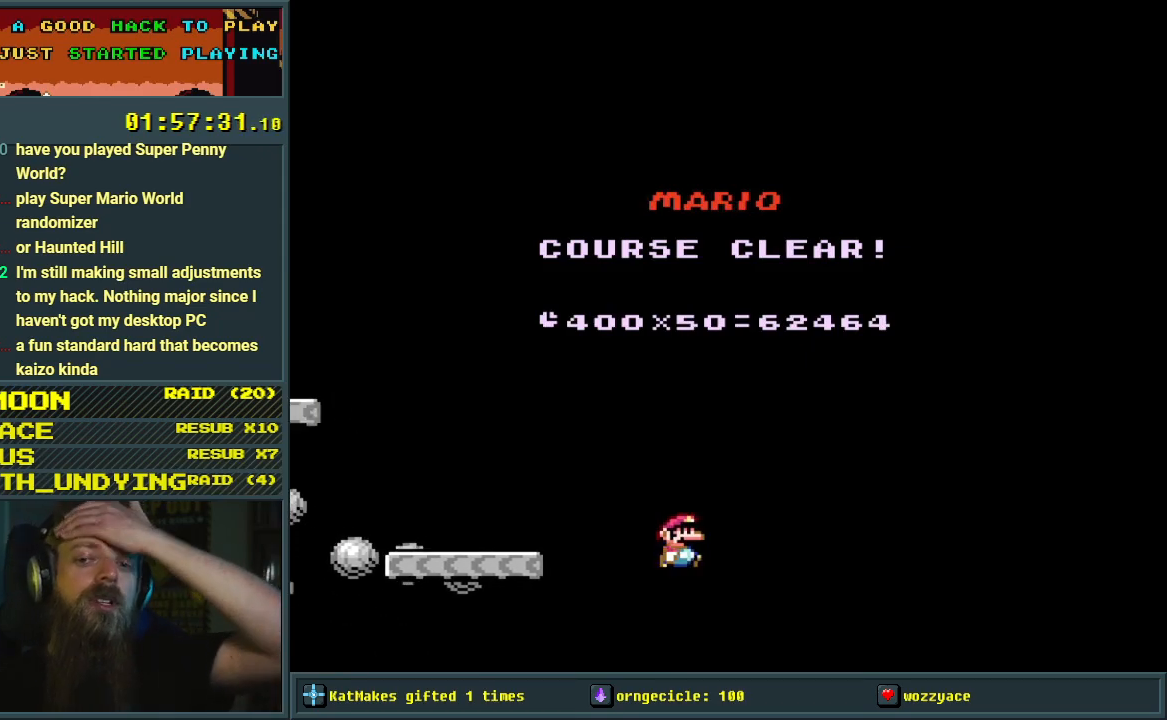
{"buttons": [], "events": []}
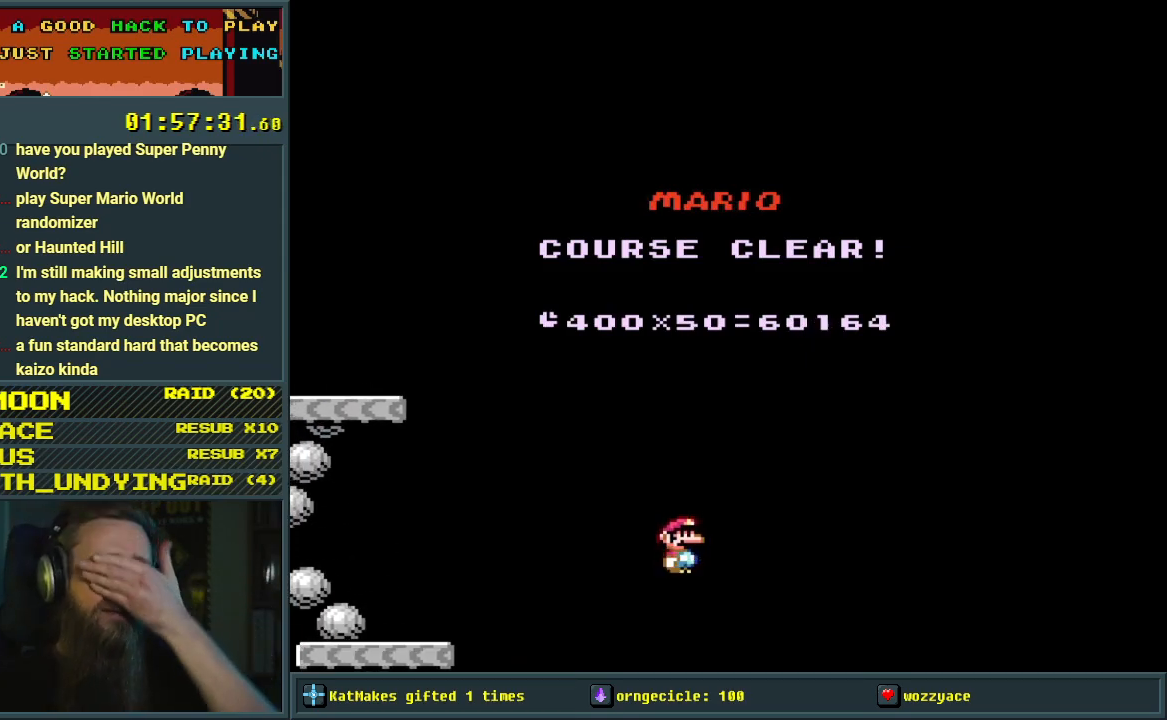
{"buttons": [], "events": []}
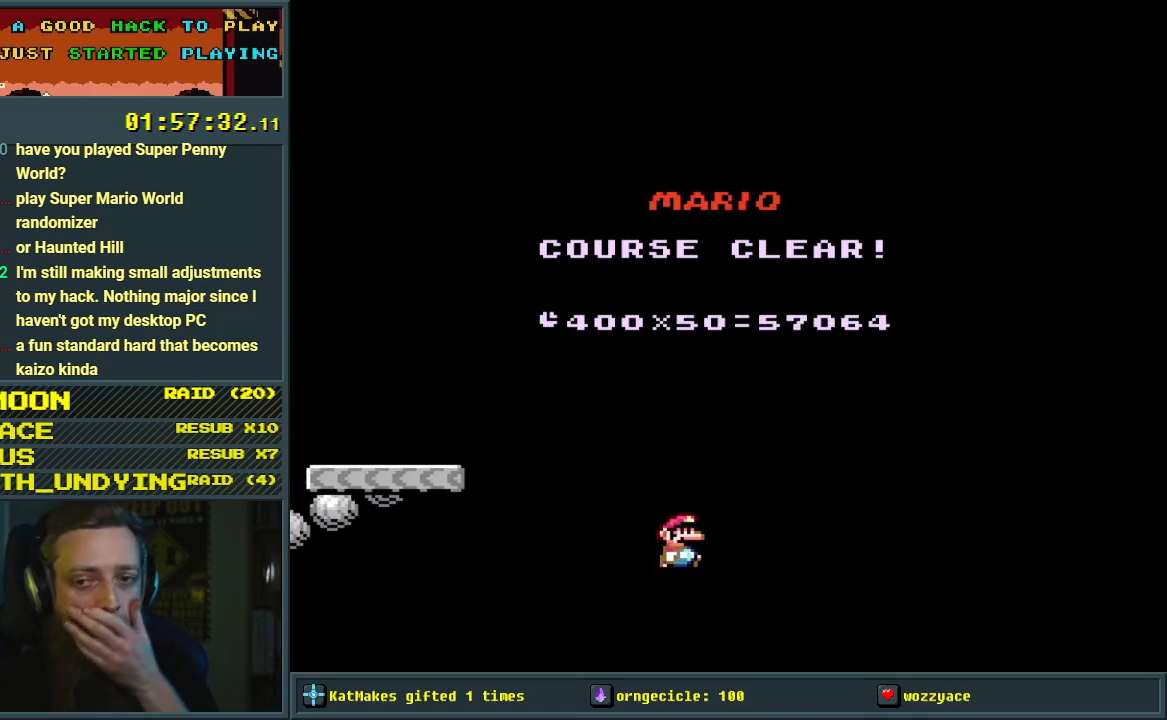
{"buttons": [], "events": []}
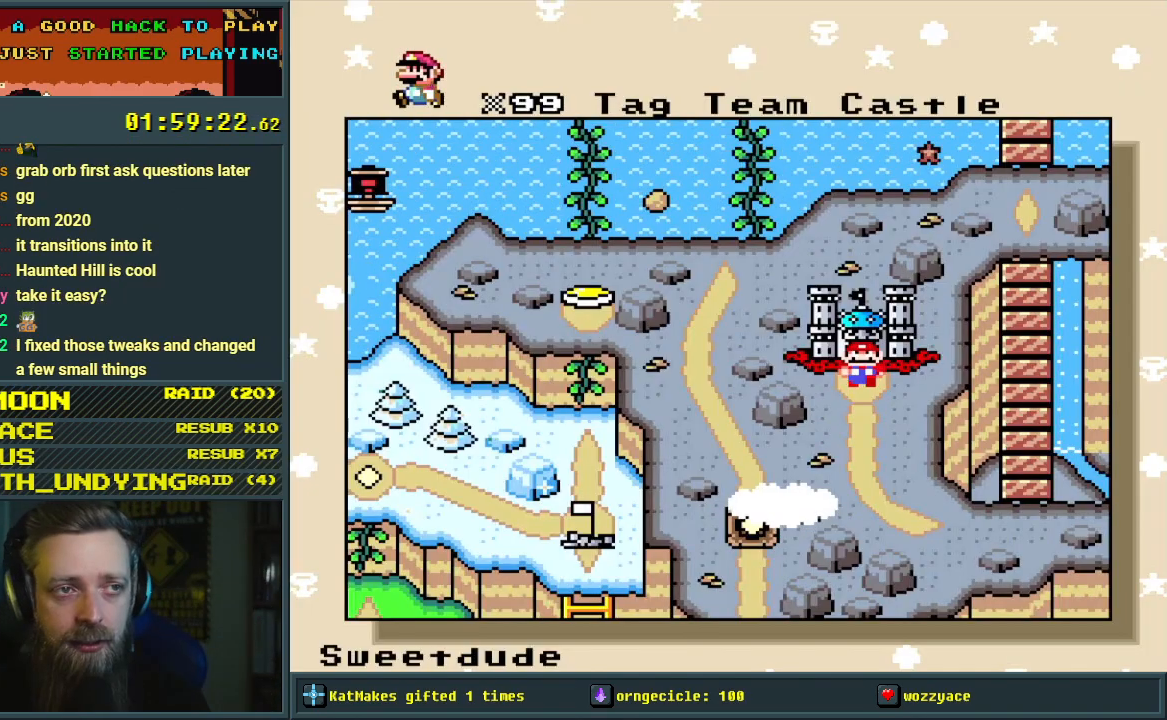
{"buttons": ["A"], "events": [[267, "A", "down"]]}
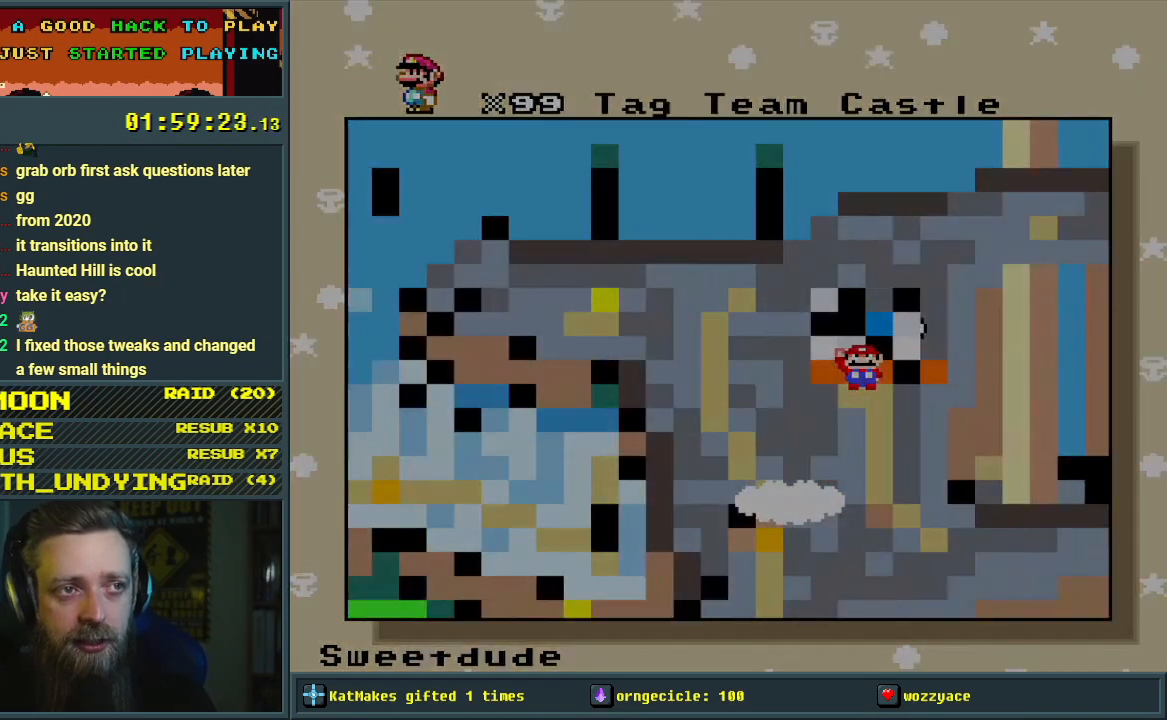
{"buttons": [], "events": [[33, "A", "up"]]}
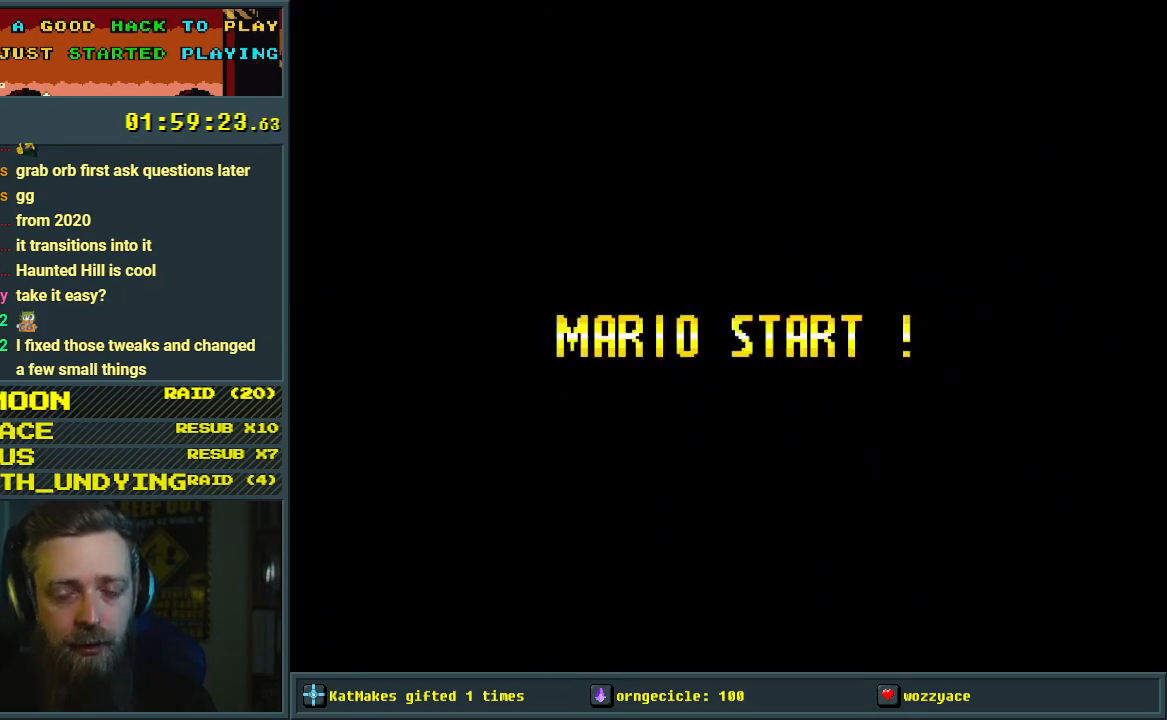
{"buttons": [], "events": []}
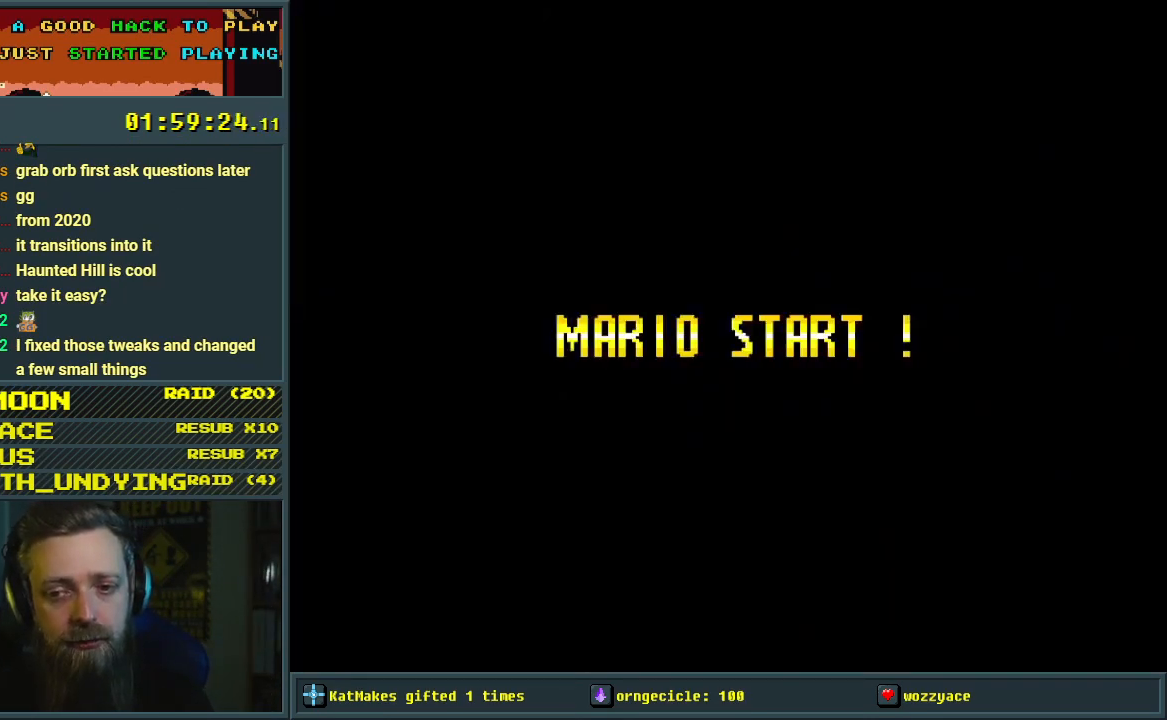
{"buttons": [], "events": []}
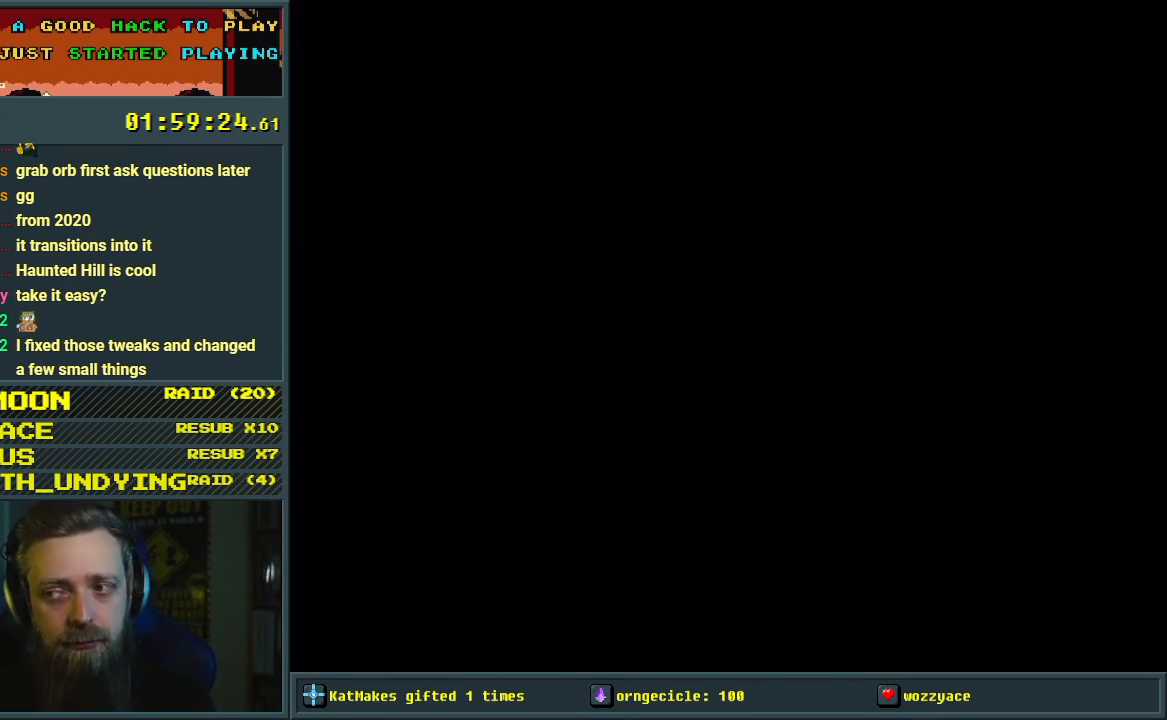
{"buttons": [], "events": []}
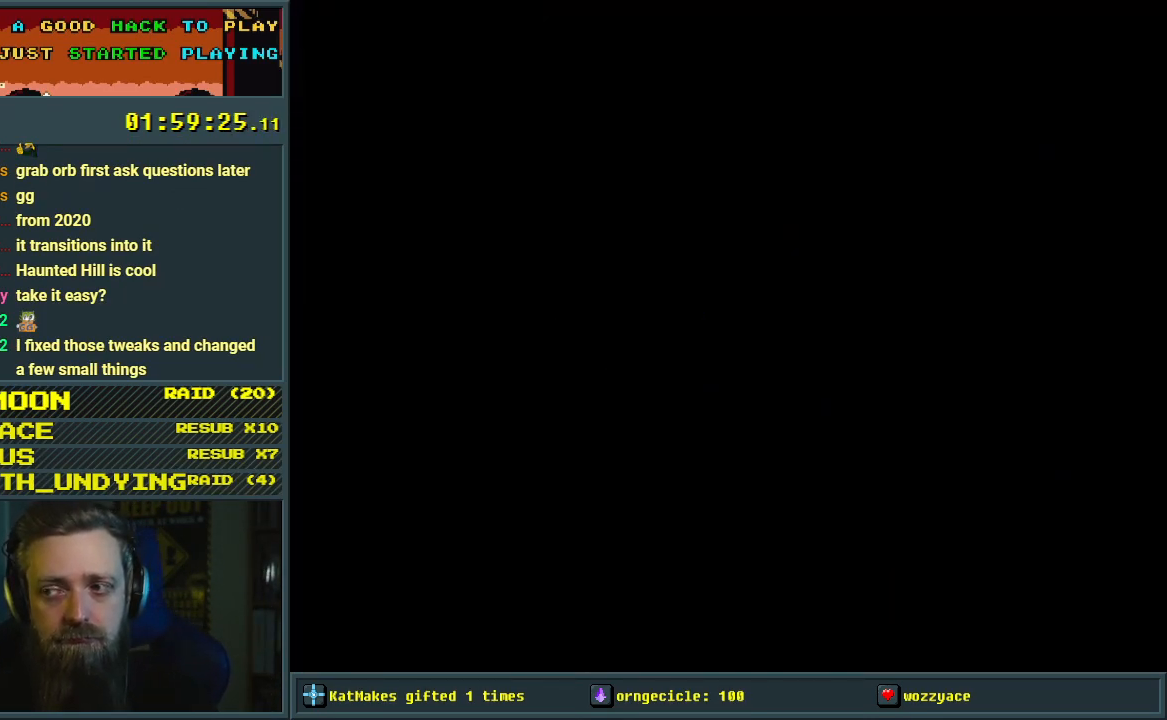
{"buttons": [], "events": []}
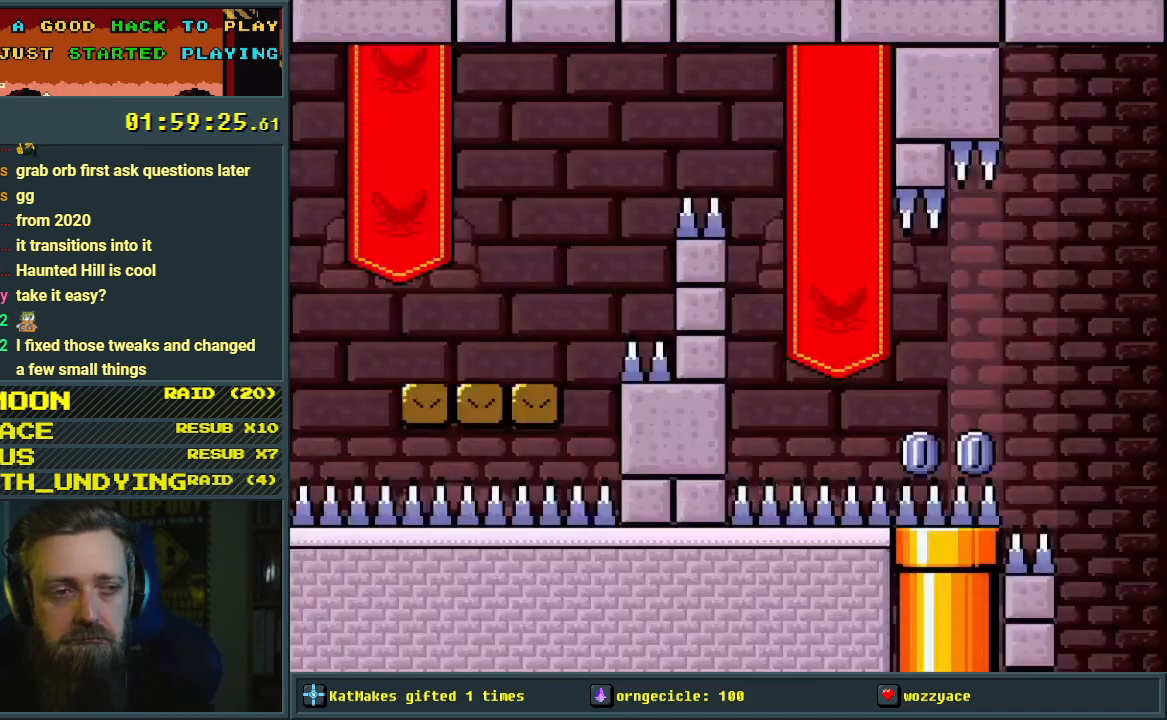
{"buttons": ["B", "Y", "DPAD_RIGHT"], "events": [[100, "Y", "down"], [233, "DPAD_RIGHT", "down"], [467, "B", "down"]]}
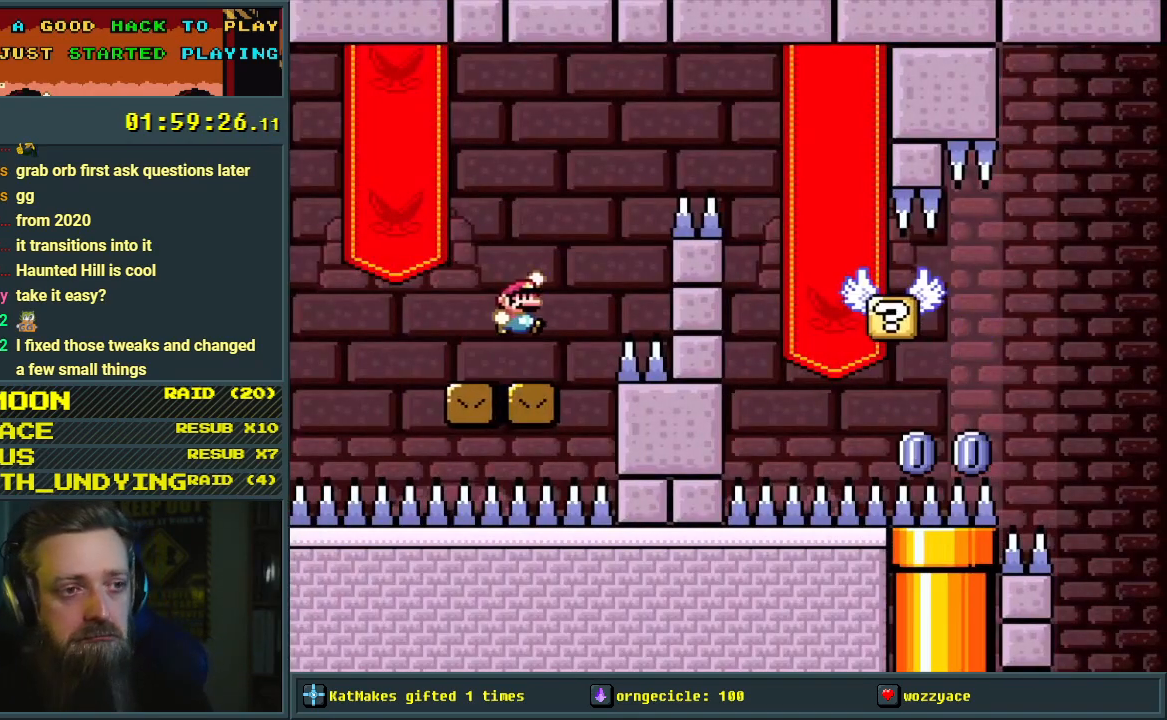
{"buttons": ["B", "Y"], "events": [[467, "DPAD_RIGHT", "up"]]}
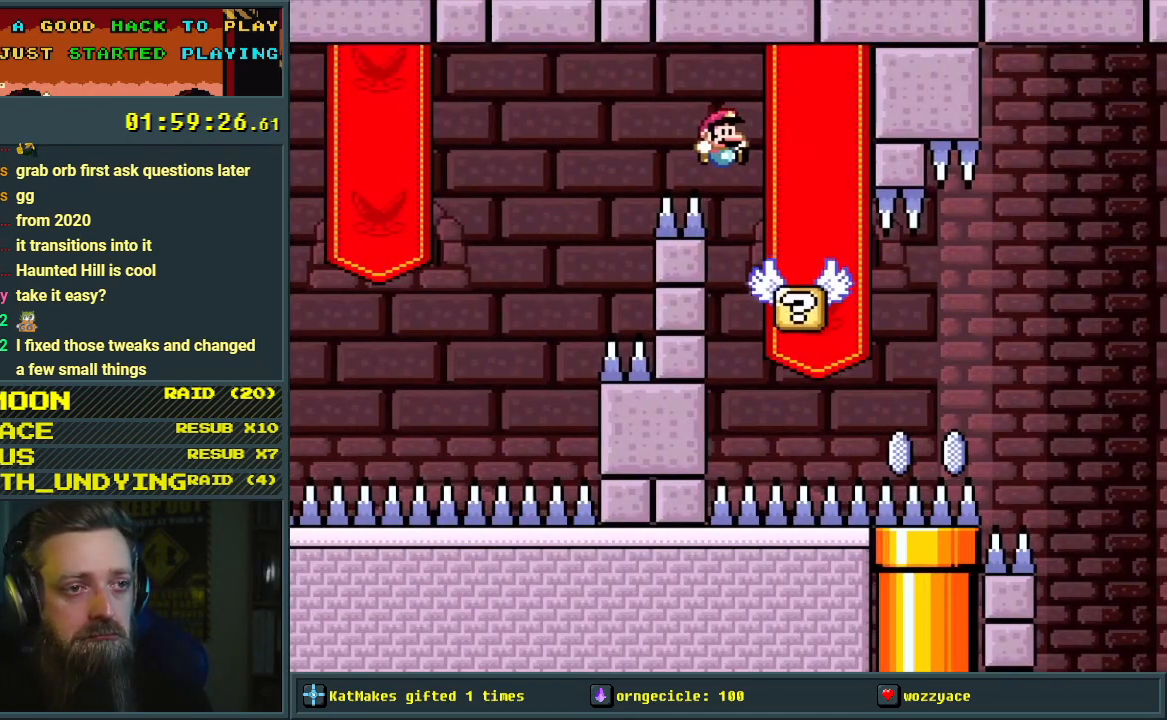
{"buttons": ["A", "X"], "events": [[83, "B", "up"], [83, "DPAD_LEFT", "down"], [83, "X", "down"], [100, "Y", "up"], [233, "DPAD_LEFT", "up"], [350, "A", "down"], [433, "DPAD_RIGHT", "down"], [467, "DPAD_RIGHT", "up"]]}
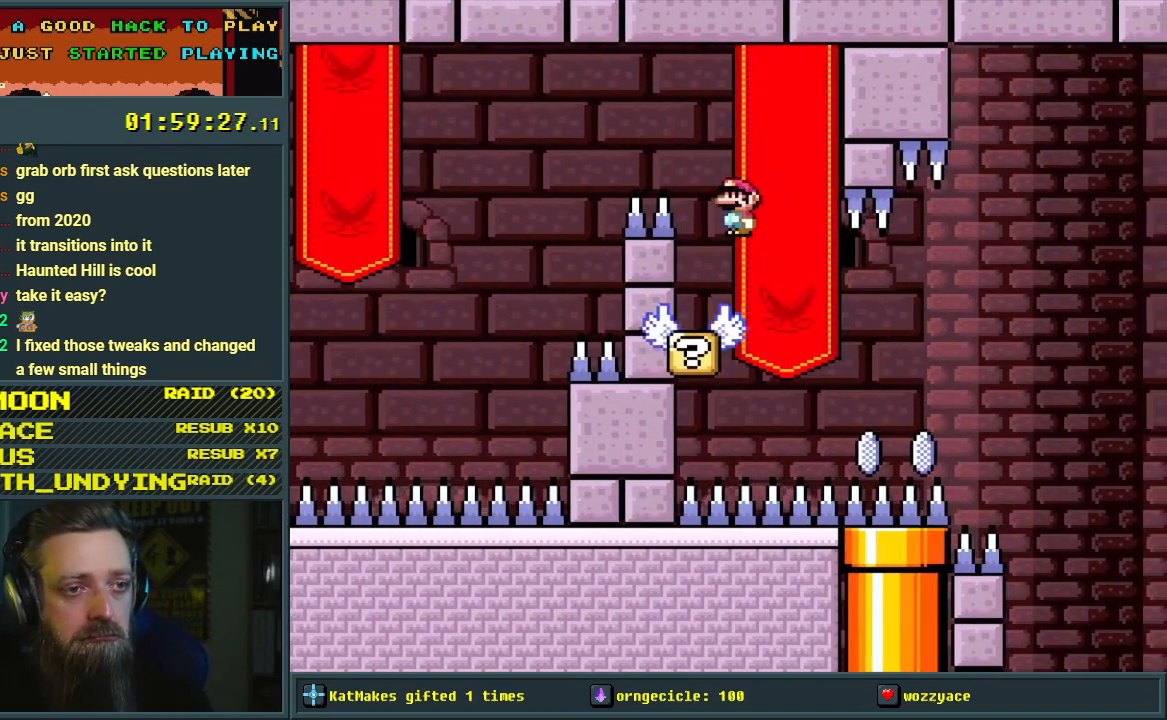
{"buttons": ["A", "X", "DPAD_RIGHT"], "events": [[367, "DPAD_RIGHT", "down"]]}
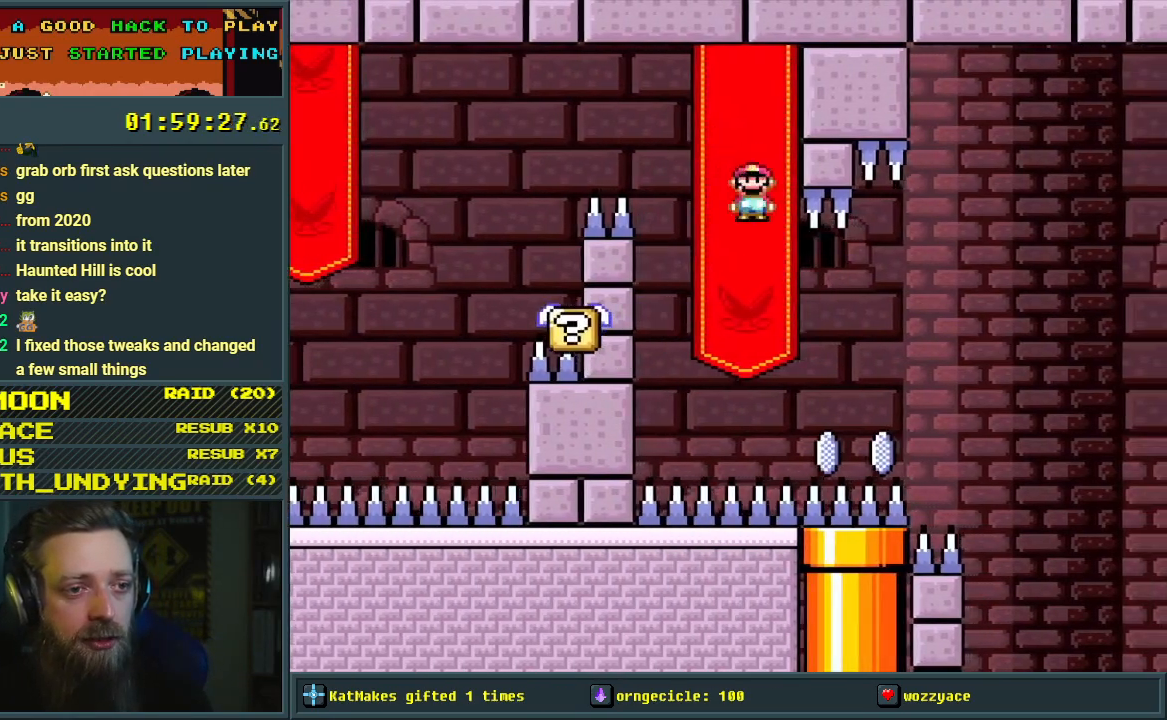
{"buttons": ["X"], "events": [[67, "DPAD_RIGHT", "up"], [250, "A", "up"], [283, "DPAD_LEFT", "down"], [433, "DPAD_LEFT", "up"]]}
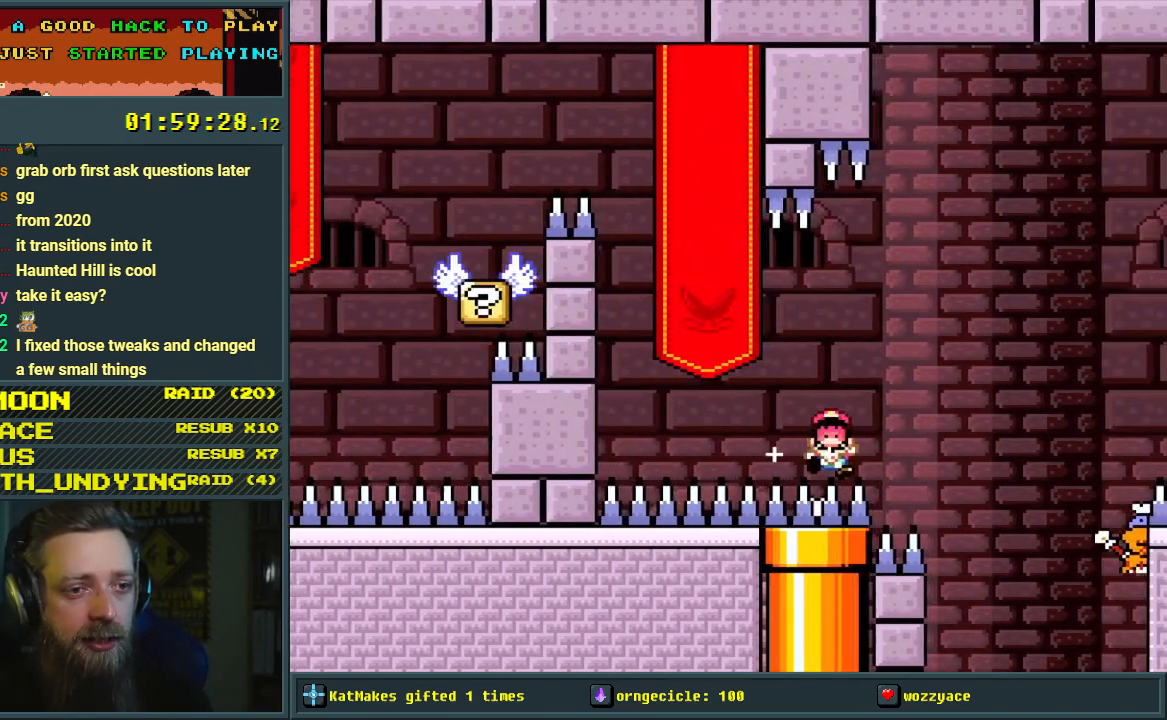
{"buttons": [], "events": [[267, "X", "up"]]}
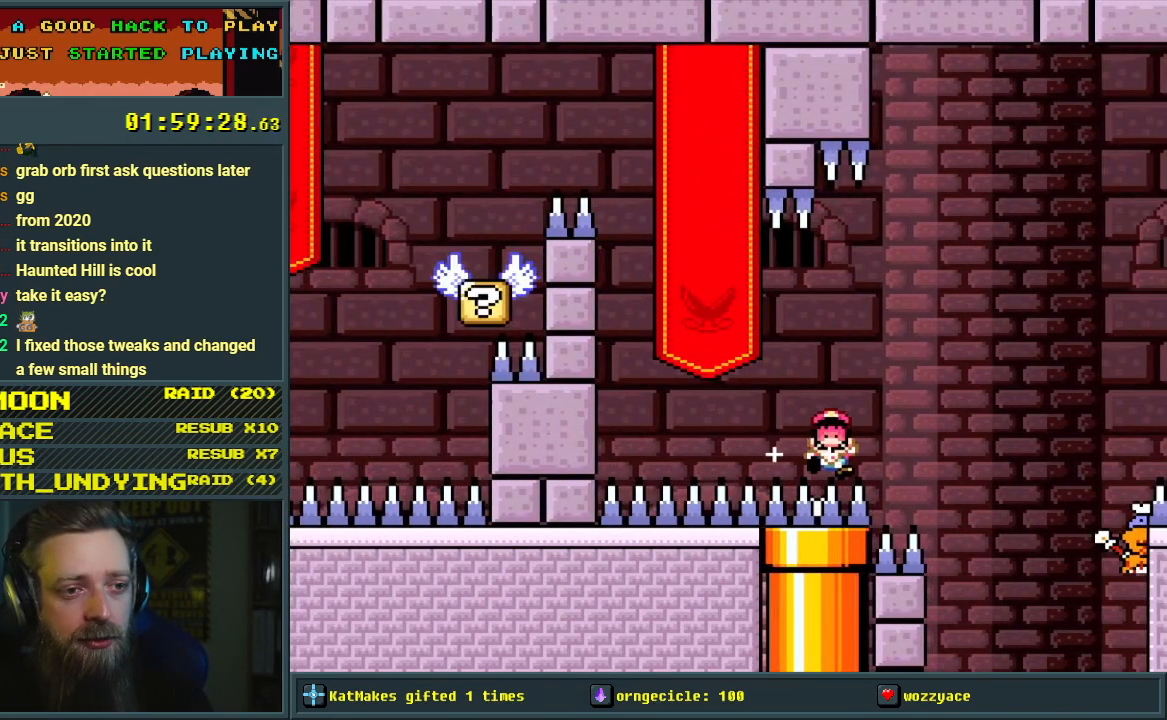
{"buttons": [], "events": [[33, "A", "down"], [83, "A", "up"], [217, "A", "down"], [383, "A", "up"]]}
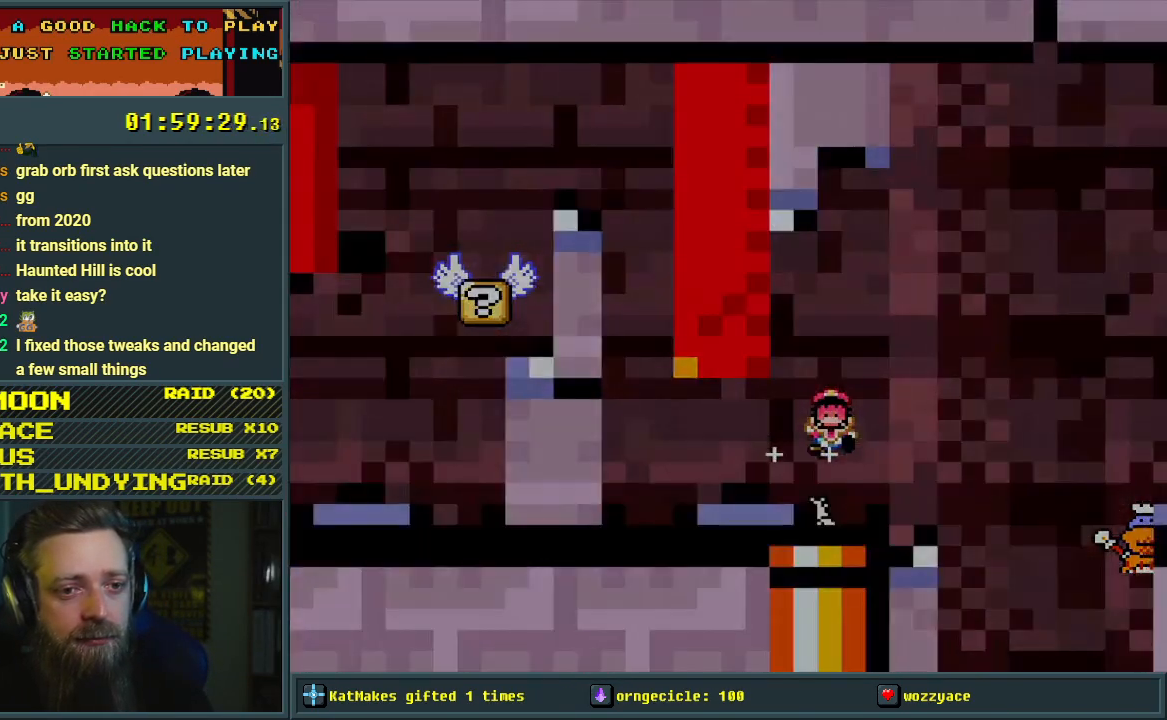
{"buttons": [], "events": []}
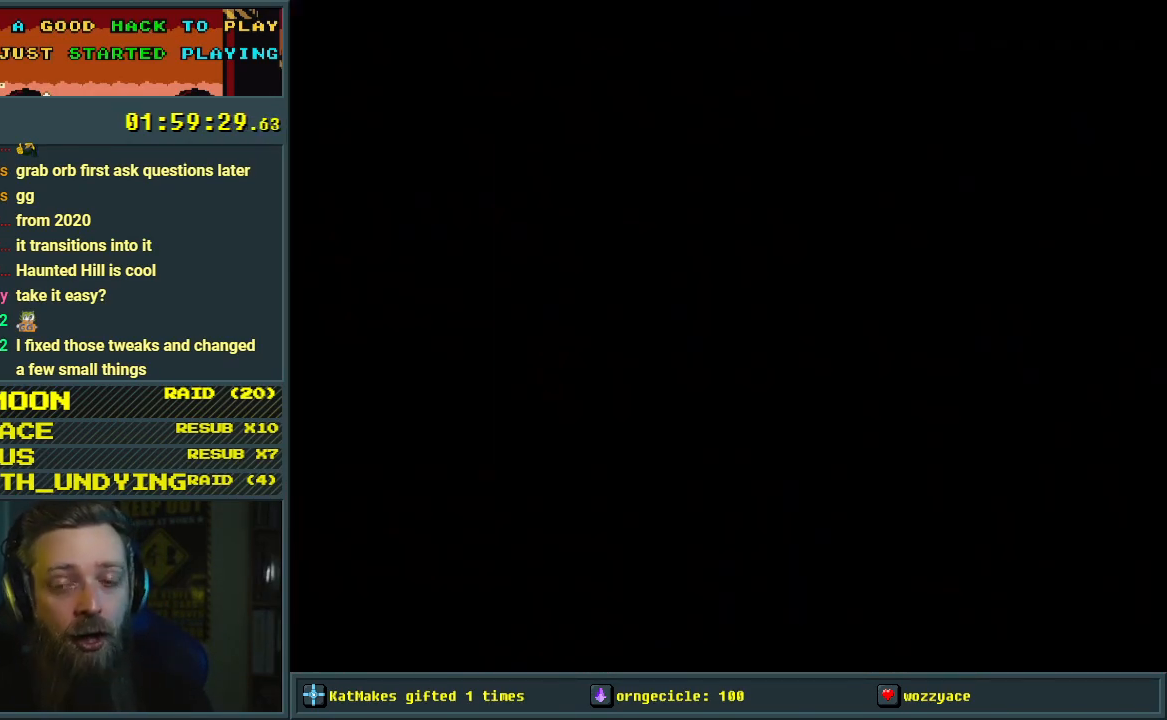
{"buttons": [], "events": []}
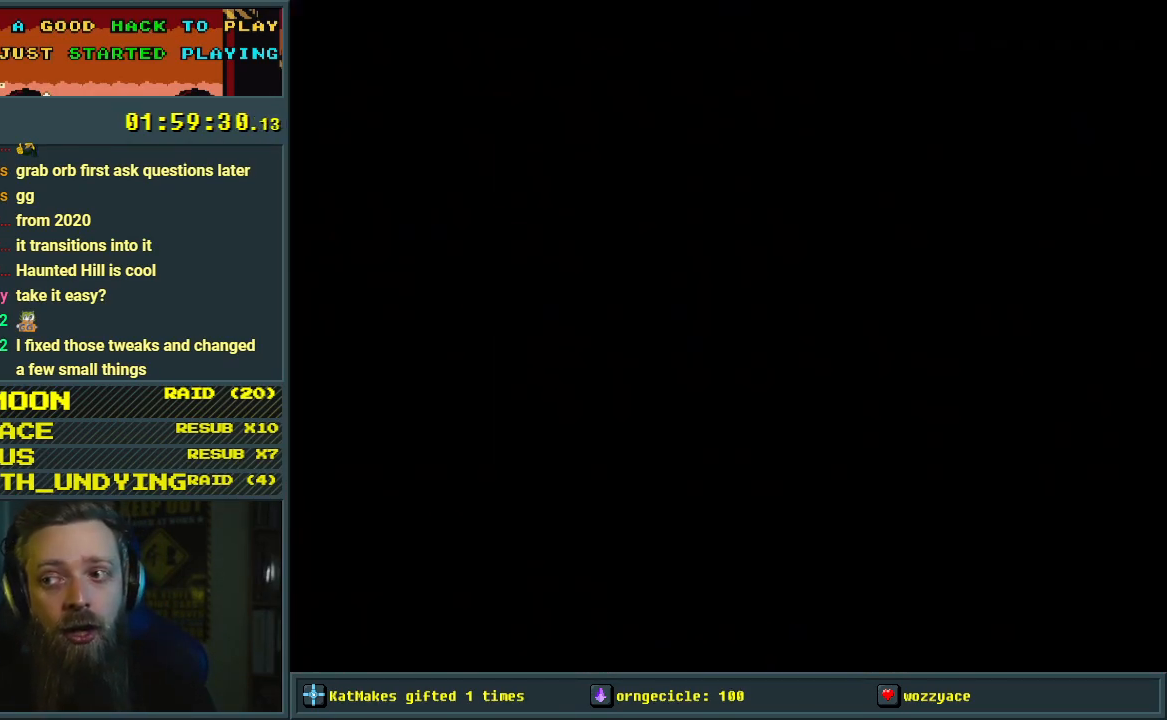
{"buttons": [], "events": []}
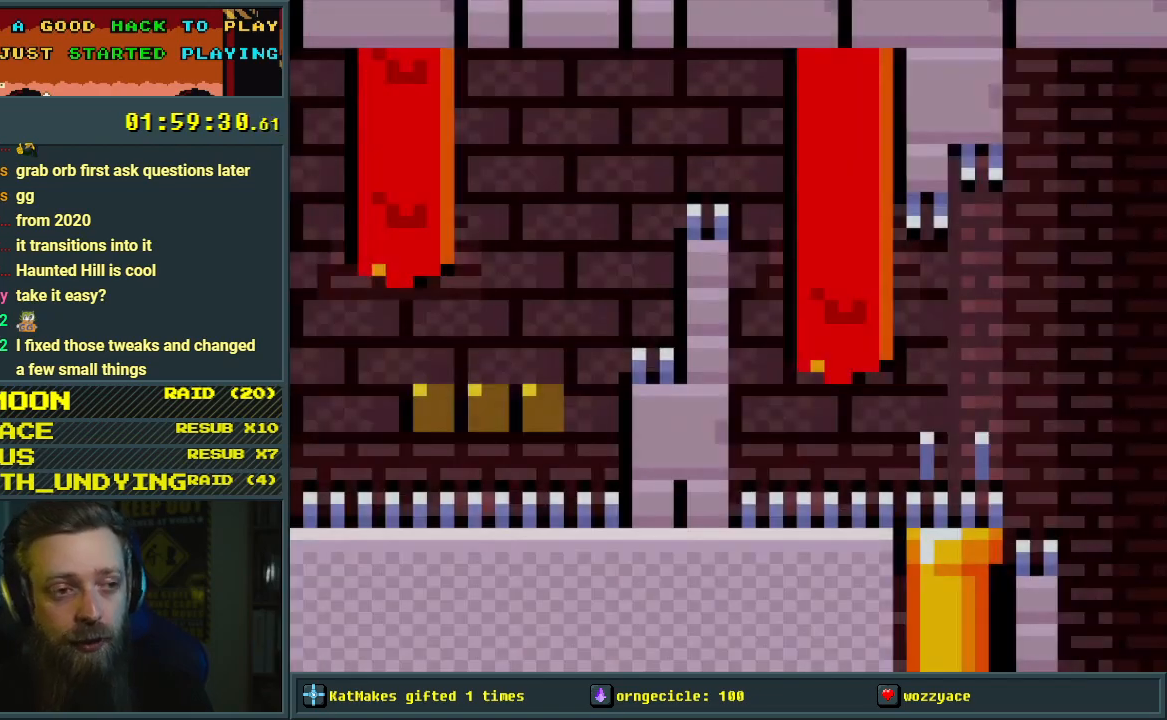
{"buttons": ["Y"], "events": [[17, "Y", "down"]]}